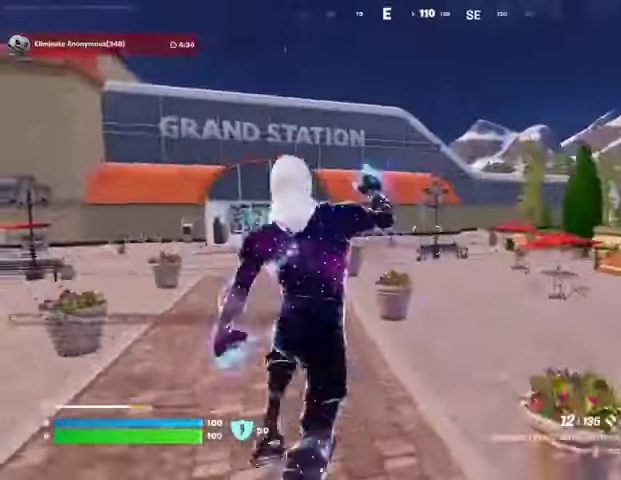
Gameplay with a controller (PlayStation layout); each line is a JSON object with the inputs held at the frame after it. "events" lists button and stick changes between this image and that frame as [ms after this image, input, new state], when the widget could be followed in between.
{"buttons": [], "left_stick": "up", "right_stick": "center", "events": [[67, "right_stick", "right"], [167, "L1", "down"], [200, "right_stick", "center"], [233, "L1", "up"]]}
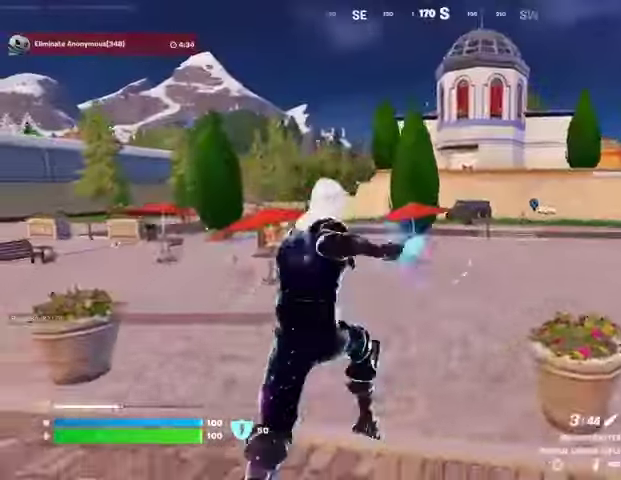
{"buttons": [], "left_stick": "up-left", "right_stick": "center", "events": [[33, "right_stick", "left"], [200, "right_stick", "center"], [300, "left_stick", "up-left"], [333, "right_stick", "right"], [400, "CROSS", "down"], [433, "right_stick", "center"], [500, "CROSS", "up"]]}
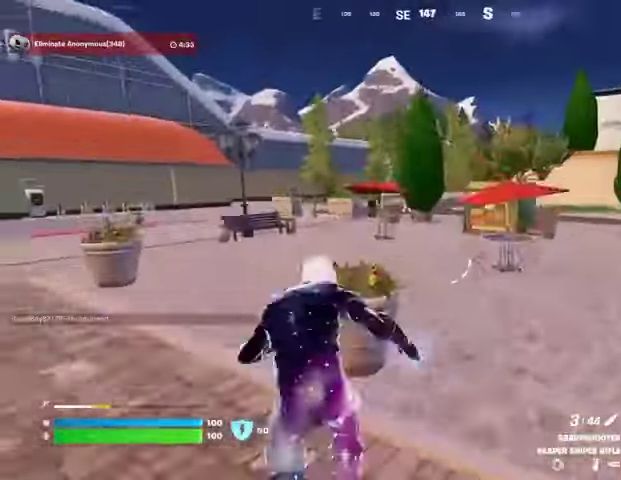
{"buttons": [], "left_stick": "up-left", "right_stick": "center", "events": [[167, "right_stick", "right"], [267, "right_stick", "center"]]}
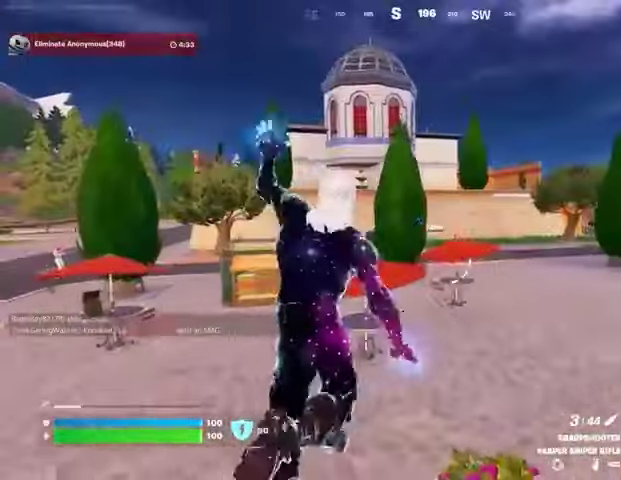
{"buttons": [], "left_stick": "up", "right_stick": "center", "events": [[233, "right_stick", "left"], [267, "left_stick", "up"], [367, "right_stick", "center"]]}
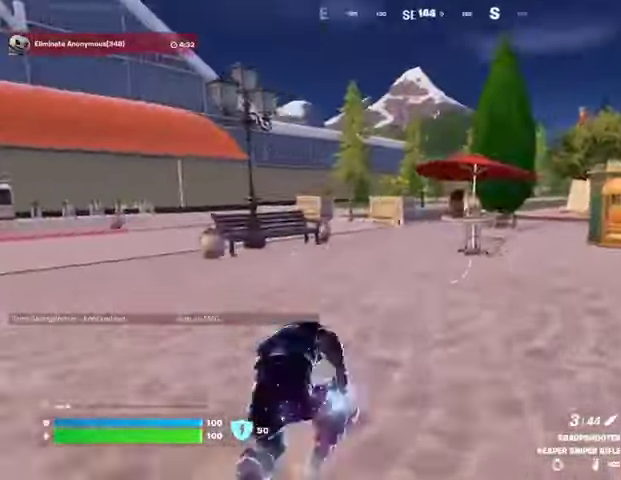
{"buttons": [], "left_stick": "up-left", "right_stick": "center", "events": [[200, "left_stick", "up-left"]]}
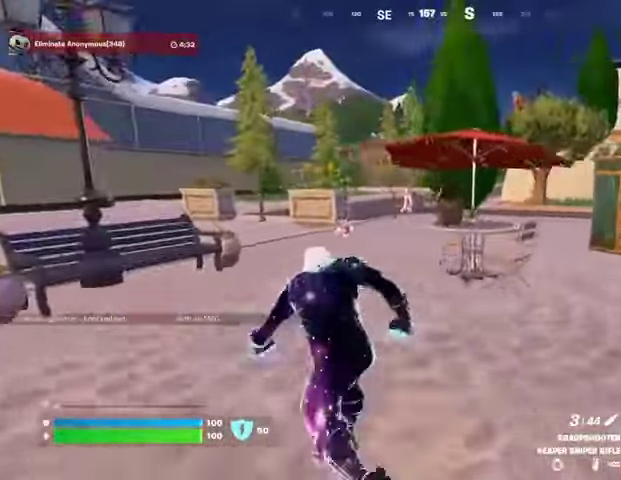
{"buttons": ["L2"], "left_stick": "left", "right_stick": "center", "events": [[67, "right_stick", "right"], [100, "left_stick", "up"], [133, "right_stick", "center"], [200, "left_stick", "up-left"], [400, "left_stick", "left"], [433, "L2", "down"], [433, "right_stick", "up-left"], [500, "right_stick", "center"]]}
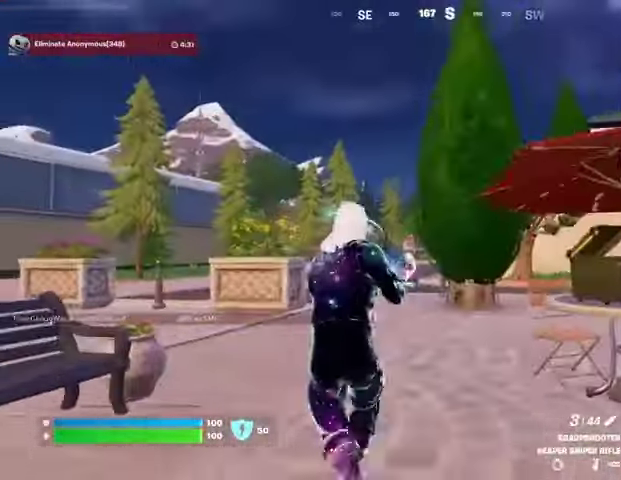
{"buttons": ["L2"], "left_stick": "down", "right_stick": "right", "events": [[300, "left_stick", "down"], [300, "right_stick", "right"]]}
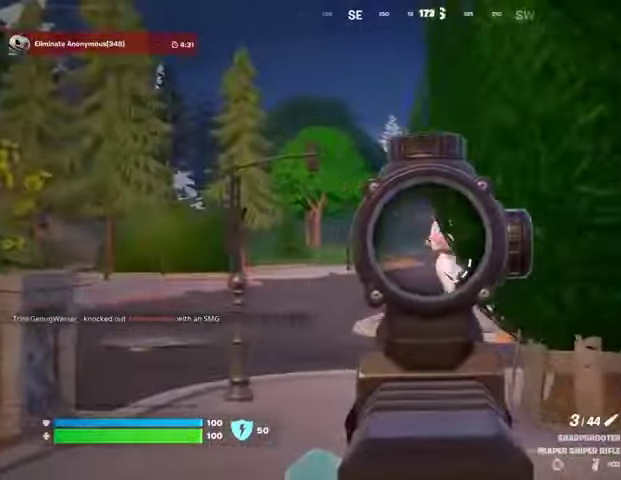
{"buttons": ["L2"], "left_stick": "up-right", "right_stick": "right"}
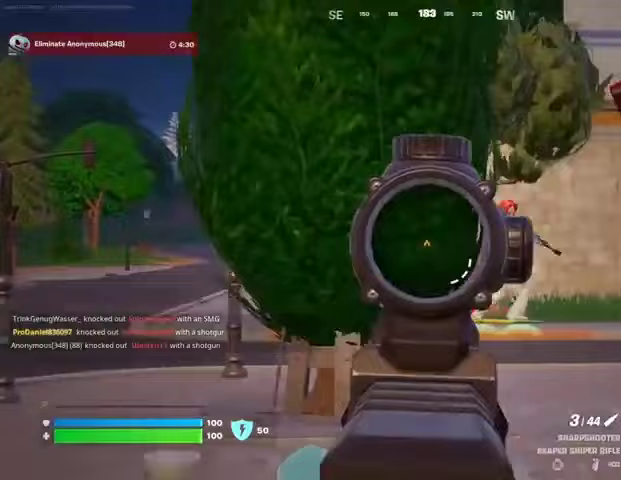
{"buttons": ["L3"], "left_stick": "up-left", "right_stick": "right", "events": [[200, "left_stick", "up"], [333, "left_stick", "up-left"], [367, "L2", "up"], [433, "L3", "down"]]}
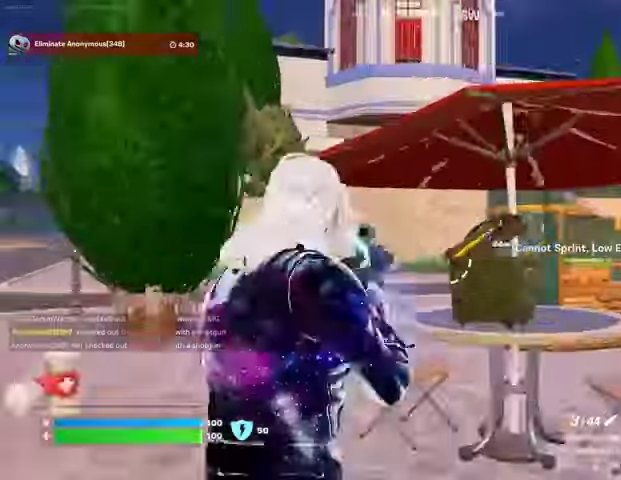
{"buttons": [], "left_stick": "up-left", "right_stick": "center"}
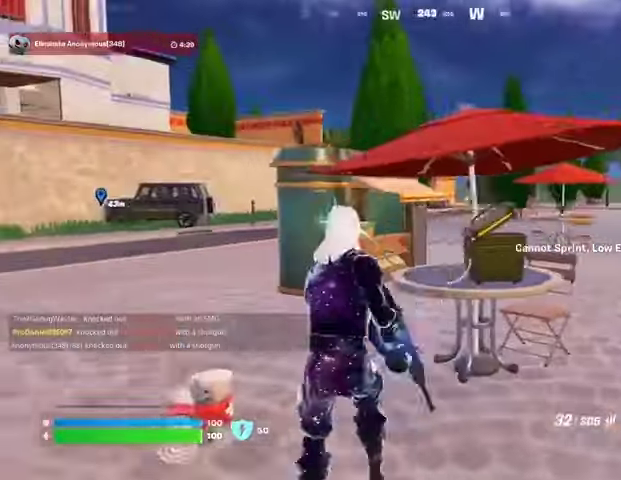
{"buttons": [], "left_stick": "up", "right_stick": "center", "events": [[267, "left_stick", "up"]]}
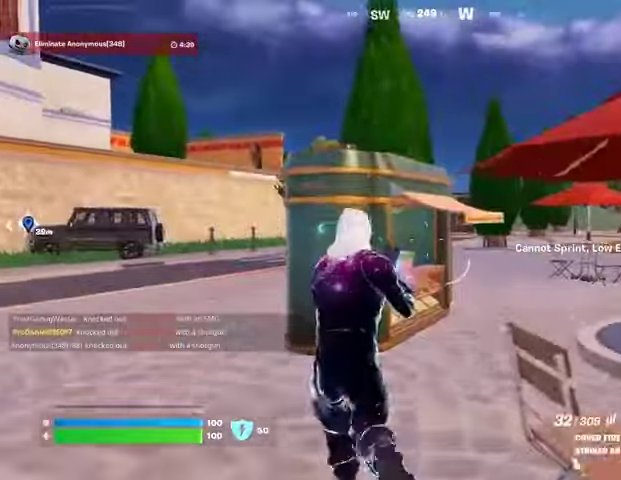
{"buttons": [], "left_stick": "up-right", "right_stick": "center", "events": [[200, "left_stick", "up-right"]]}
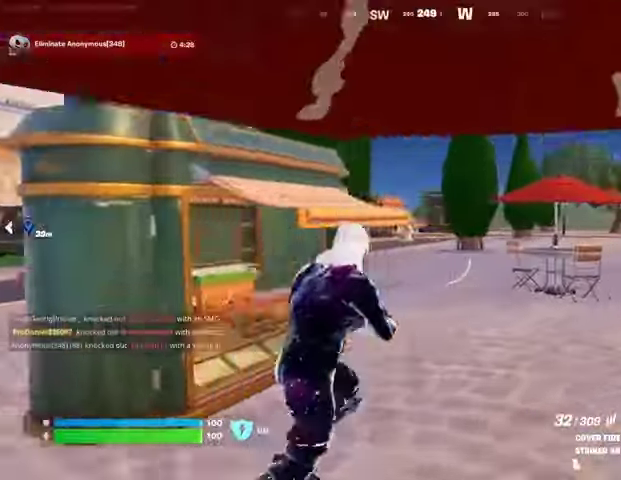
{"buttons": ["L2"], "left_stick": "up", "right_stick": "right"}
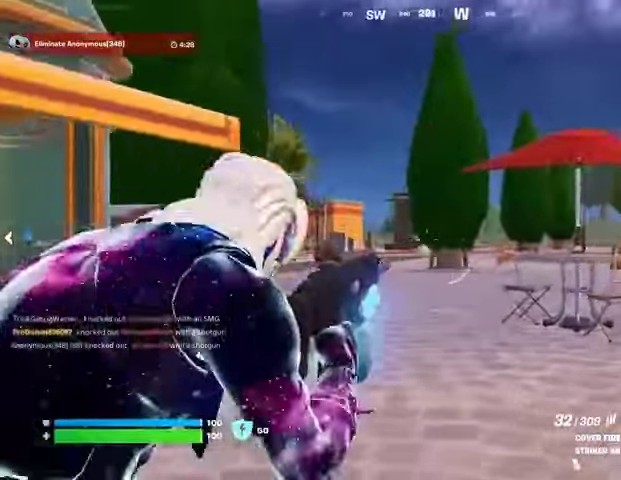
{"buttons": [], "left_stick": "up-right", "right_stick": "left", "events": [[33, "L2", "up"], [33, "L3", "down"], [100, "right_stick", "center"], [133, "L3", "up"], [167, "right_stick", "right"], [200, "left_stick", "up-right"], [267, "L1", "down"], [333, "L1", "up"], [333, "right_stick", "center"], [433, "right_stick", "left"]]}
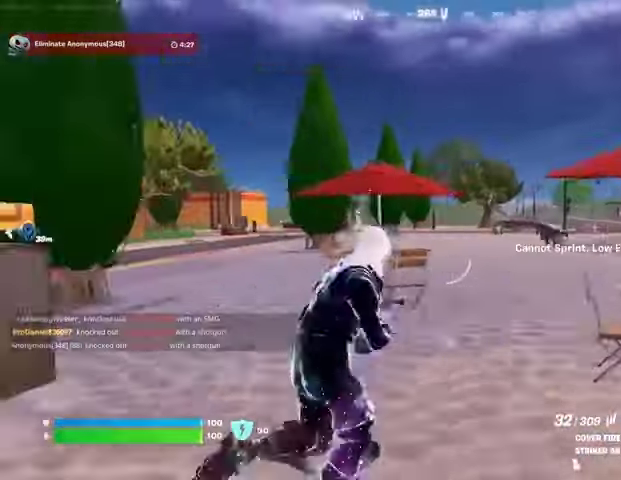
{"buttons": [], "left_stick": "up-right", "right_stick": "center", "events": [[67, "right_stick", "center"], [100, "left_stick", "up"], [333, "L3", "down"], [400, "L3", "up"], [500, "left_stick", "up-right"]]}
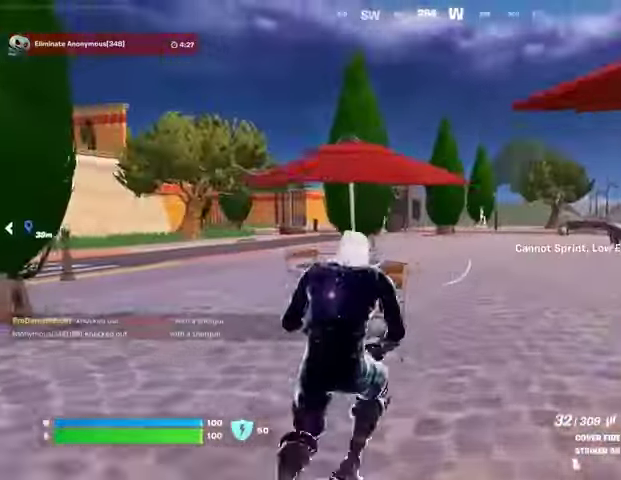
{"buttons": [], "left_stick": "up", "right_stick": "center", "events": [[167, "right_stick", "right"], [200, "R1", "down"], [267, "R1", "up"], [267, "left_stick", "up"], [267, "right_stick", "center"], [333, "R1", "down"], [400, "CROSS", "down"], [433, "R1", "up"], [500, "CROSS", "up"]]}
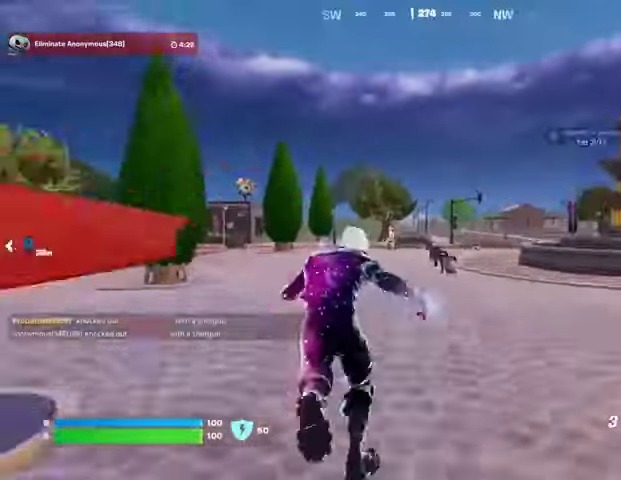
{"buttons": [], "left_stick": "up", "right_stick": "center"}
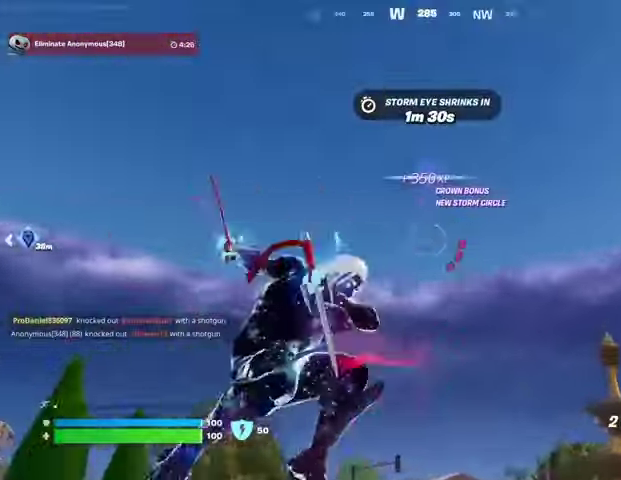
{"buttons": [], "left_stick": "up", "right_stick": "center", "events": [[267, "right_stick", "down"], [500, "right_stick", "center"]]}
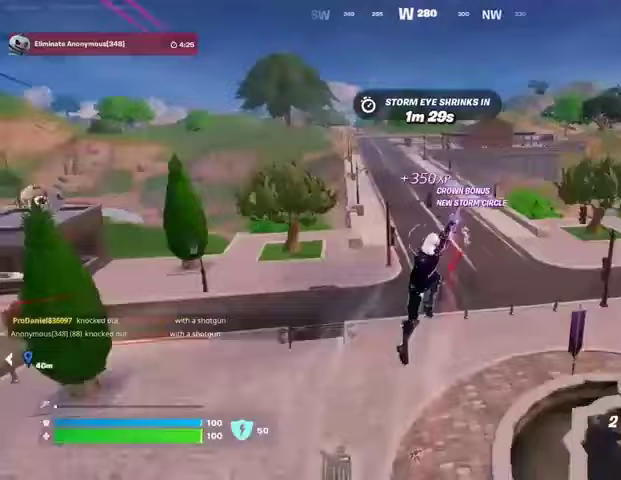
{"buttons": [], "left_stick": "up", "right_stick": "center", "events": []}
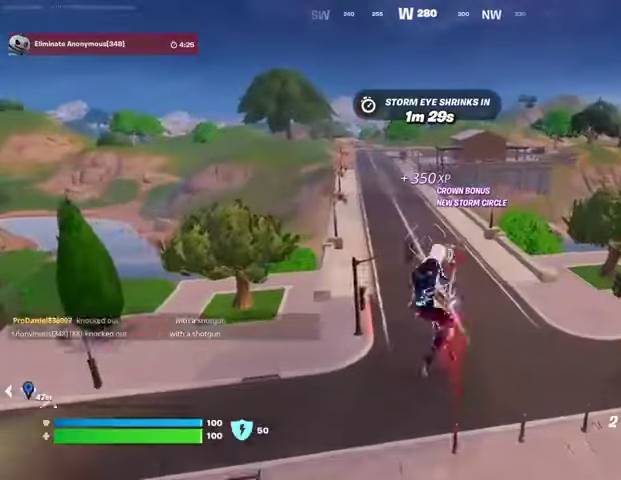
{"buttons": [], "left_stick": "up", "right_stick": "up", "events": [[67, "R1", "down"], [133, "R1", "up"], [233, "right_stick", "up-left"], [333, "right_stick", "center"], [500, "right_stick", "up"]]}
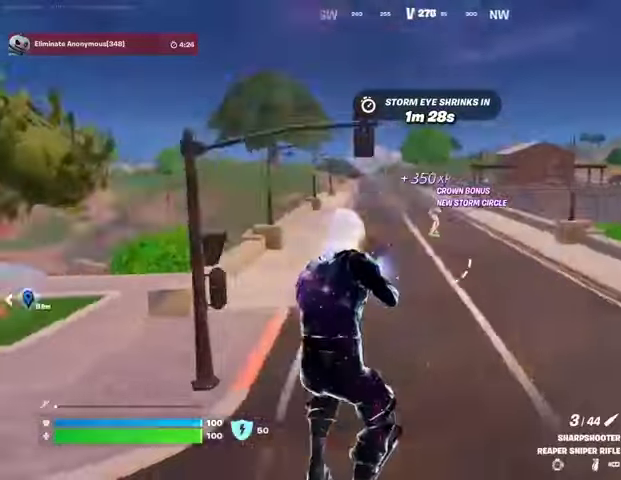
{"buttons": ["L2"], "left_stick": "up", "right_stick": "center", "events": [[100, "L2", "down"], [200, "right_stick", "center"], [400, "right_stick", "up"], [500, "right_stick", "center"]]}
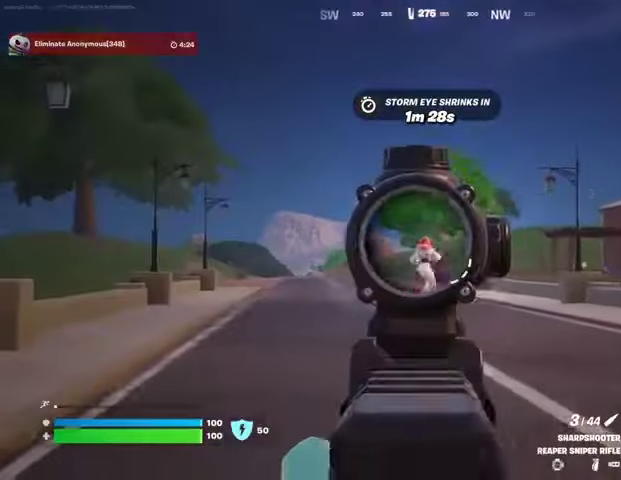
{"buttons": [], "left_stick": "up", "right_stick": "center", "events": [[233, "right_stick", "left"], [267, "L2", "up"], [267, "L3", "down"], [267, "R2", "down"], [267, "left_stick", "up-left"], [333, "L3", "up"], [333, "R2", "up"], [333, "right_stick", "center"], [400, "left_stick", "up"], [433, "R1", "down"], [500, "R1", "up"]]}
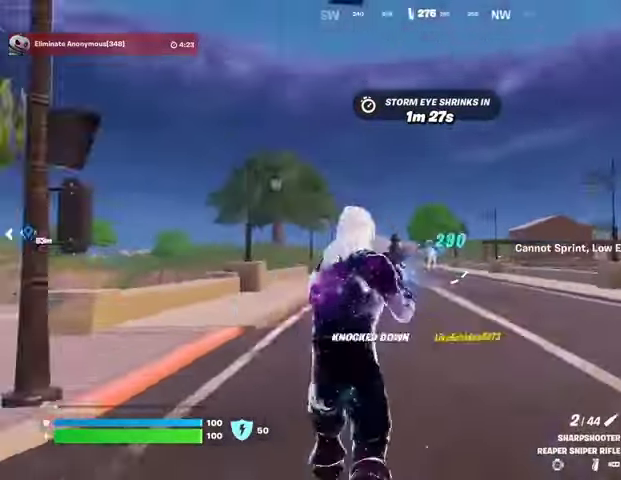
{"buttons": ["L3"], "left_stick": "up-right", "right_stick": "center", "events": [[67, "R1", "down"], [167, "R1", "up"], [300, "right_stick", "down-left"], [333, "left_stick", "up-right"], [367, "L3", "down"], [500, "right_stick", "center"]]}
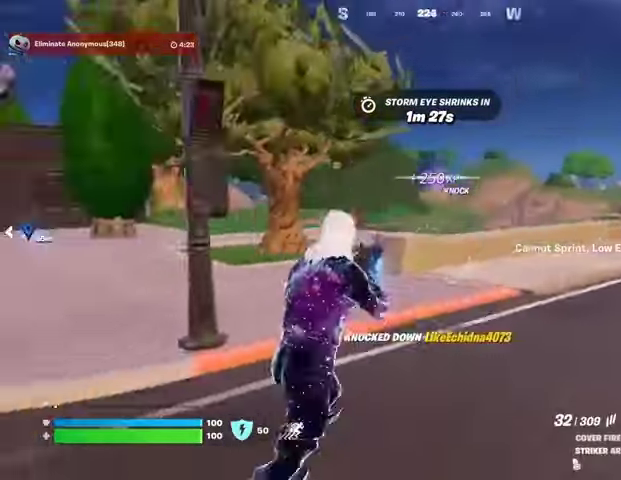
{"buttons": [], "left_stick": "up", "right_stick": "center", "events": [[33, "L3", "up"], [67, "right_stick", "right"], [267, "right_stick", "center"], [300, "left_stick", "up"]]}
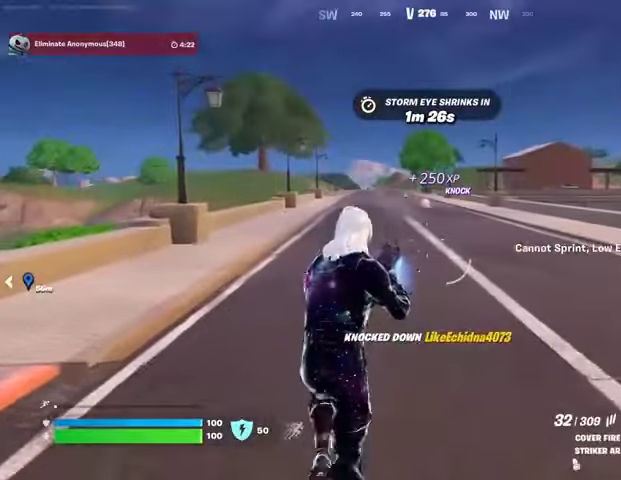
{"buttons": ["R1"], "left_stick": "up", "right_stick": "center", "events": [[400, "L3", "down"], [467, "L3", "up"], [500, "R1", "down"]]}
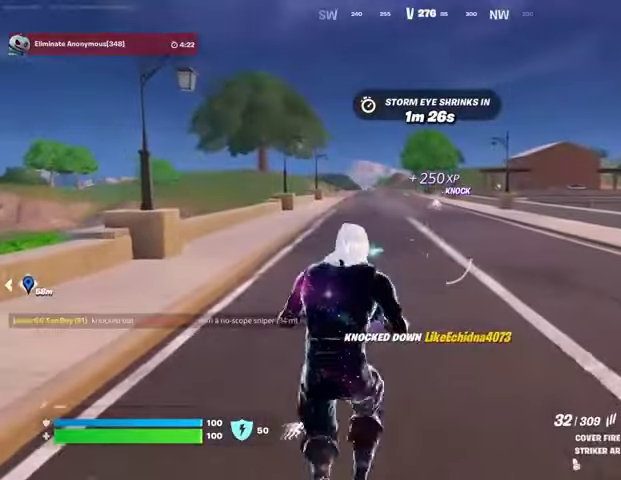
{"buttons": [], "left_stick": "up", "right_stick": "center", "events": [[67, "R1", "up"], [133, "R1", "down"], [233, "R1", "up"], [333, "CROSS", "down"], [433, "CROSS", "up"]]}
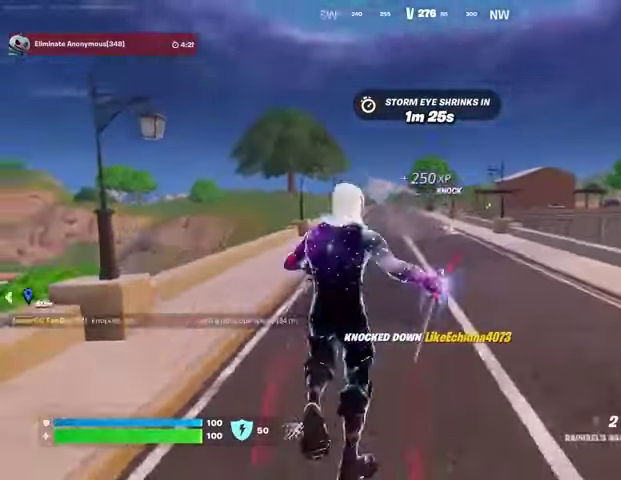
{"buttons": [], "left_stick": "up", "right_stick": "center", "events": [[33, "L2", "down"], [33, "right_stick", "up"], [100, "L2", "up"], [133, "right_stick", "center"]]}
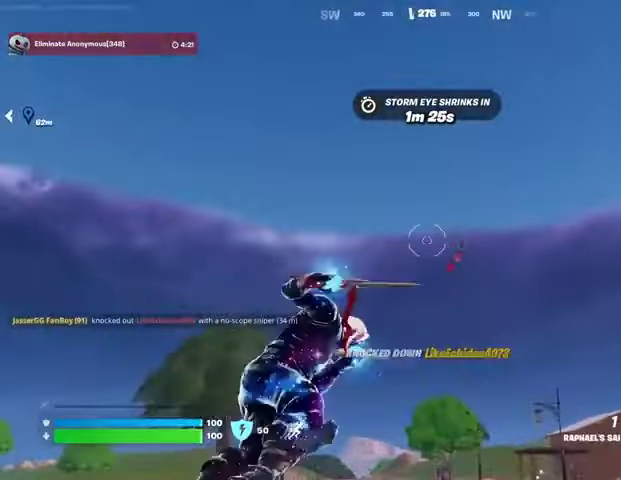
{"buttons": [], "left_stick": "up", "right_stick": "center", "events": [[33, "right_stick", "down"], [300, "left_stick", "center"], [300, "right_stick", "center"], [500, "left_stick", "up"]]}
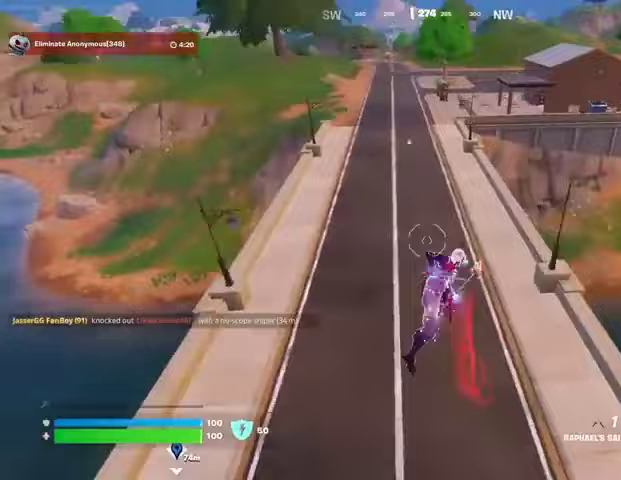
{"buttons": [], "left_stick": "up-left", "right_stick": "right", "events": [[67, "L1", "down"], [133, "L1", "up"], [167, "right_stick", "right"], [200, "L1", "down"], [267, "L1", "up"], [267, "left_stick", "up-left"], [333, "right_stick", "center"], [367, "L1", "down"], [433, "L1", "up"], [433, "right_stick", "right"]]}
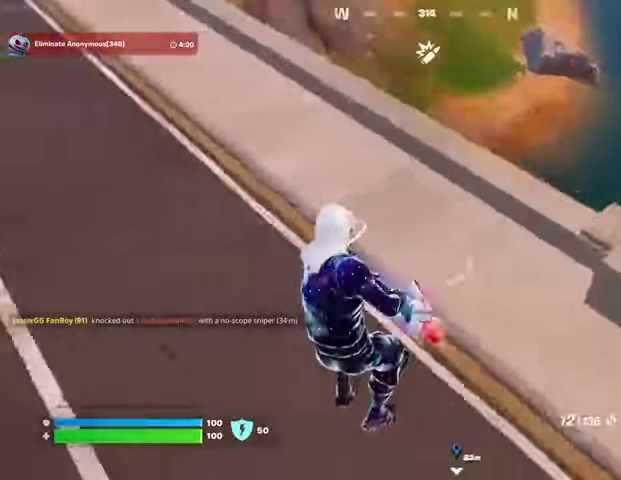
{"buttons": ["R1"], "left_stick": "up-right", "right_stick": "down-left", "events": [[167, "right_stick", "up-right"], [300, "left_stick", "up-right"], [467, "R1", "down"], [500, "right_stick", "down-left"]]}